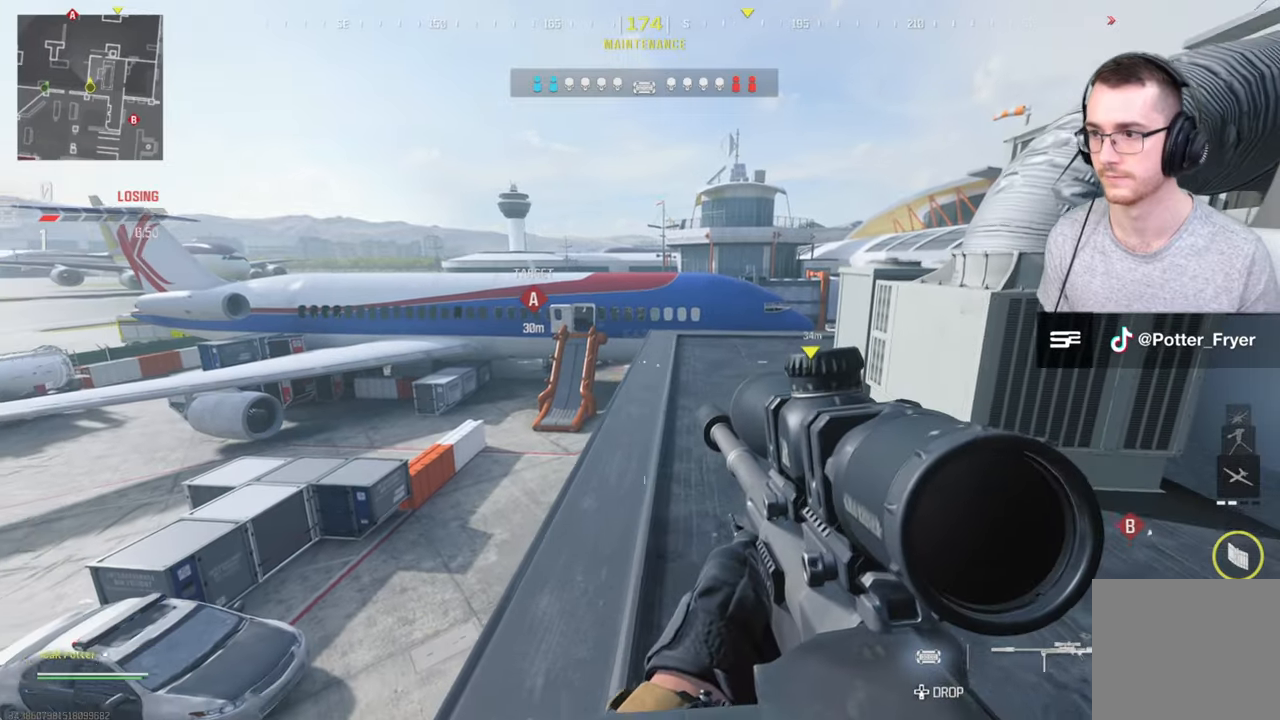
Gameplay with a controller (Xbox layout); each line is a JSON object with the inputs held at the frame after it. "events" lists button and stick changes between this image and that frame as [ms after this image, input, new state], when the widget could be followed in between.
{"buttons": ["L2", "L3"], "left_stick": "down", "right_stick": "left", "events": [[51, "right_stick", "center"], [201, "right_stick", "up"], [234, "left_stick", "down-right"], [284, "L3", "down"], [317, "right_stick", "center"], [418, "right_stick", "left"], [434, "left_stick", "down"]]}
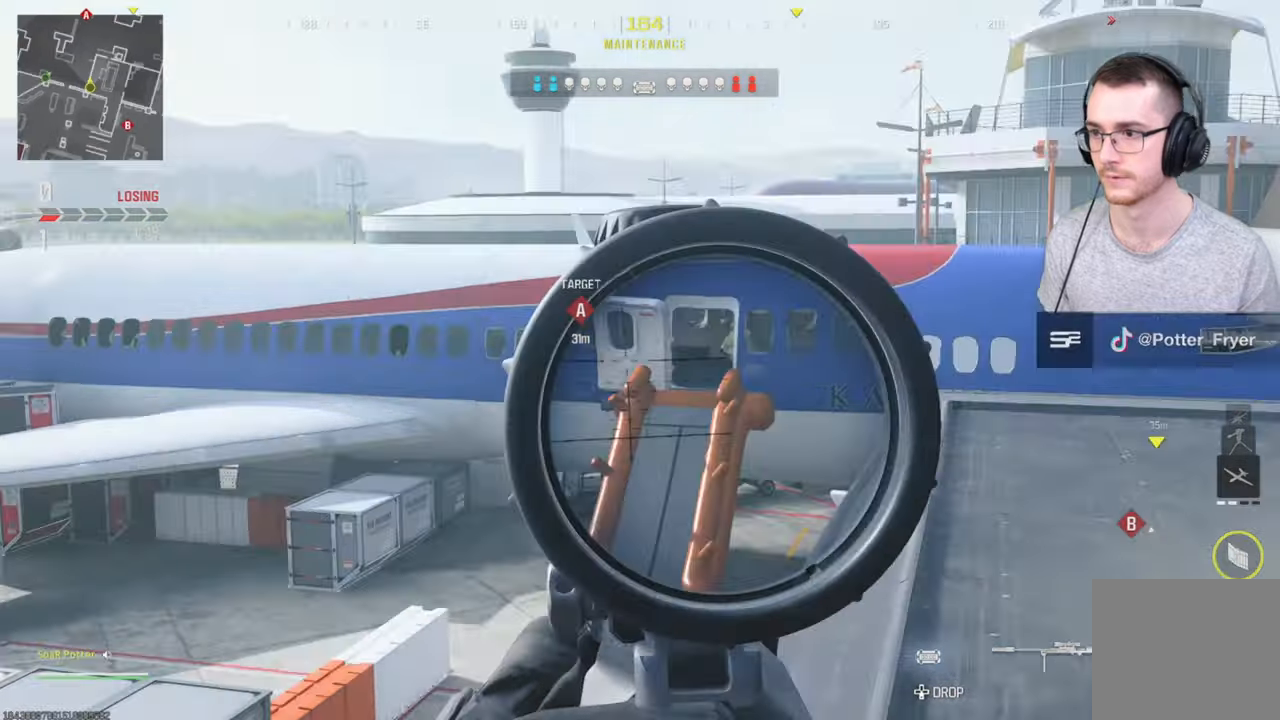
{"buttons": ["L2"], "left_stick": "center", "right_stick": "up-left", "events": [[17, "right_stick", "center"], [234, "left_stick", "down-right"], [434, "L3", "up"], [450, "right_stick", "up-left"], [500, "left_stick", "center"]]}
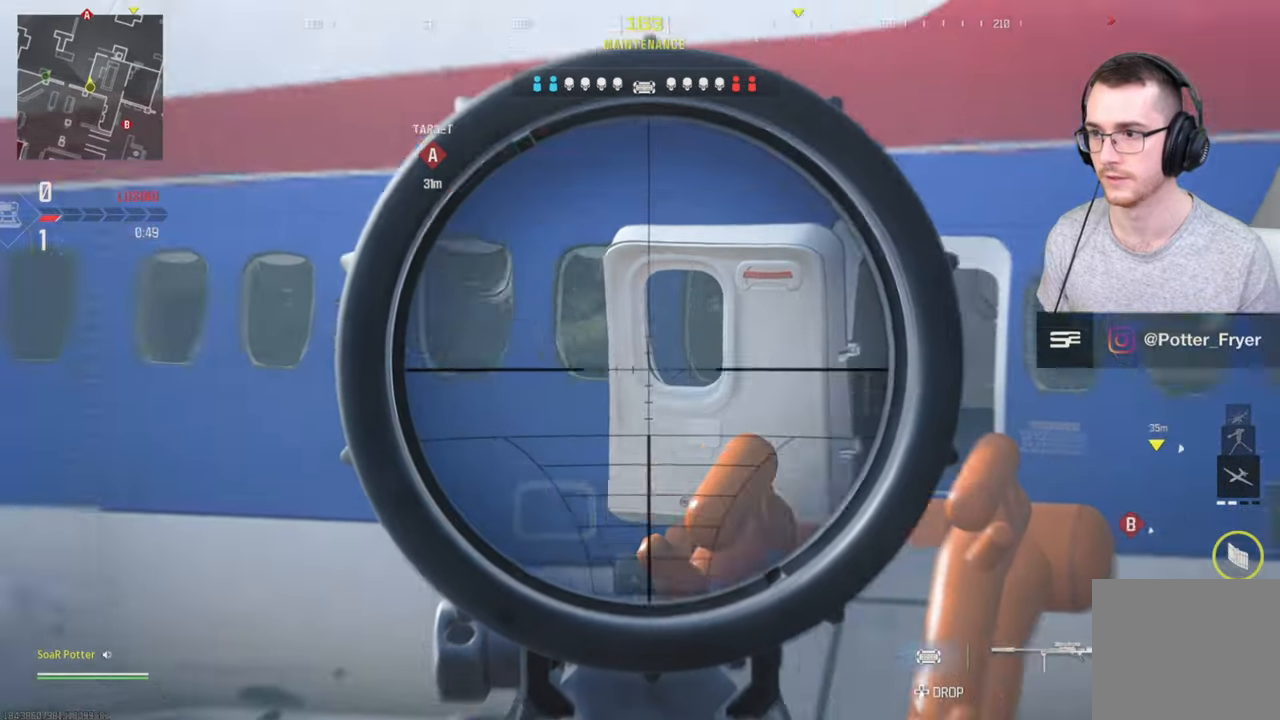
{"buttons": [], "left_stick": "up-right", "right_stick": "center", "events": [[51, "DPAD_UP", "down"], [84, "right_stick", "center"], [134, "DPAD_UP", "up"], [201, "L2", "up"], [251, "right_stick", "down"], [284, "left_stick", "right"], [418, "right_stick", "center"], [468, "left_stick", "up-right"]]}
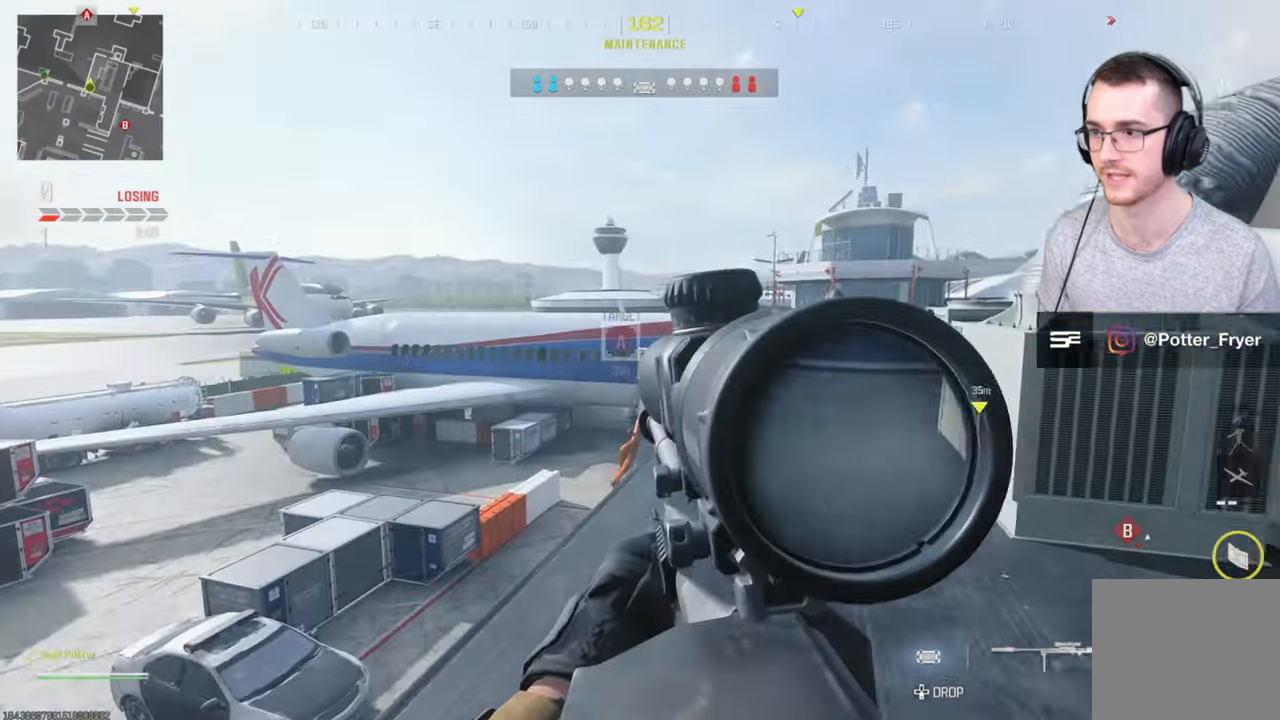
{"buttons": [], "left_stick": "left", "right_stick": "down", "events": [[267, "left_stick", "left"], [417, "right_stick", "down"]]}
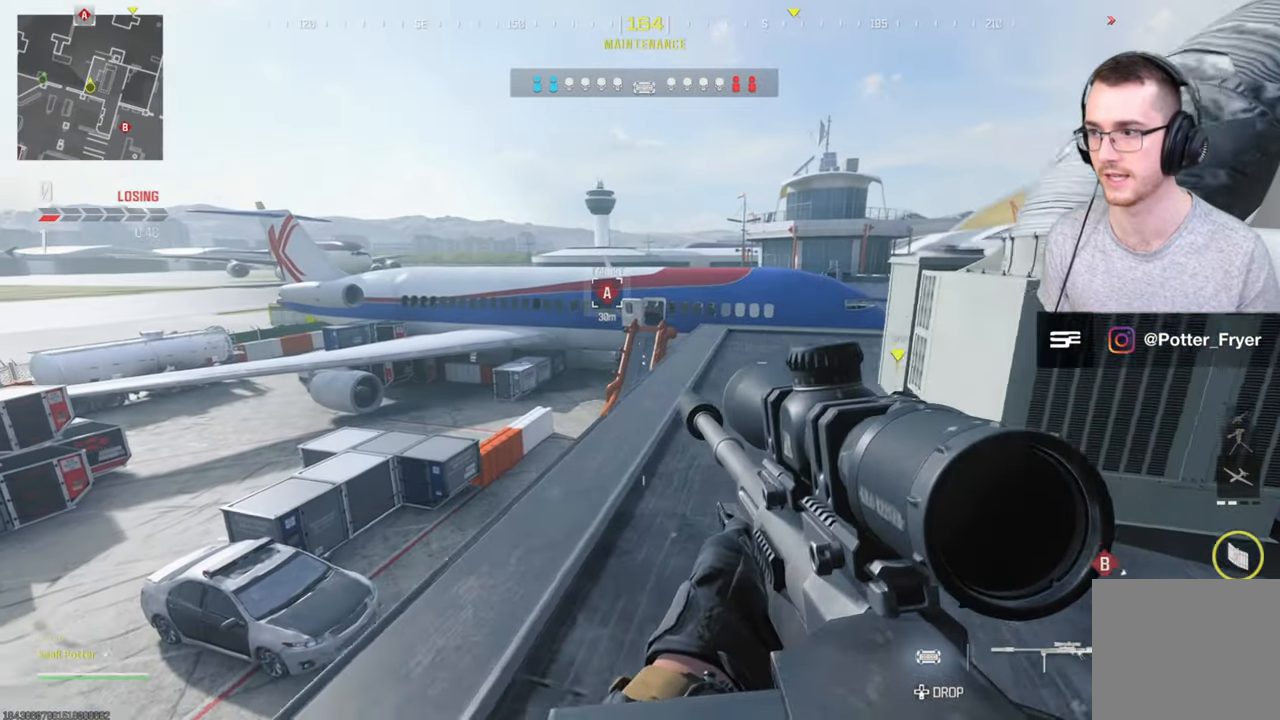
{"buttons": [], "left_stick": "right", "right_stick": "center", "events": [[34, "right_stick", "center"], [367, "left_stick", "right"]]}
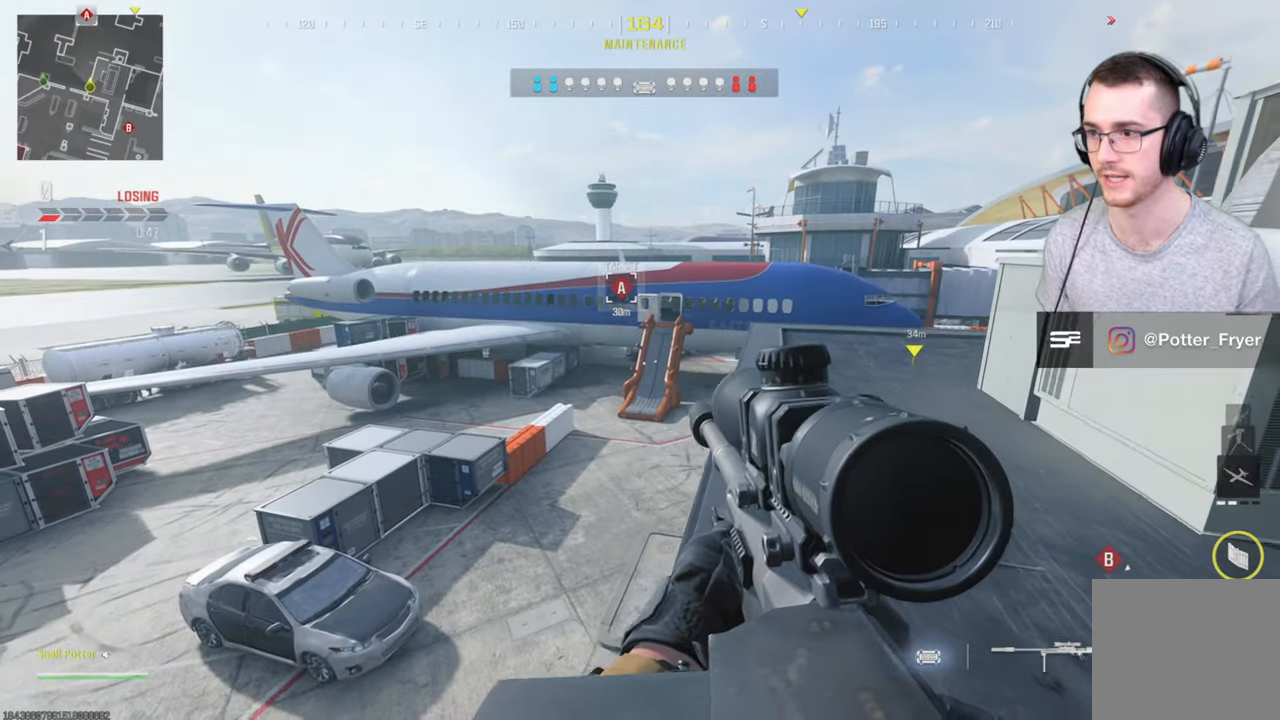
{"buttons": [], "left_stick": "right", "right_stick": "center", "events": [[117, "left_stick", "left"], [117, "right_stick", "right"], [217, "right_stick", "center"], [417, "left_stick", "up"], [467, "left_stick", "right"]]}
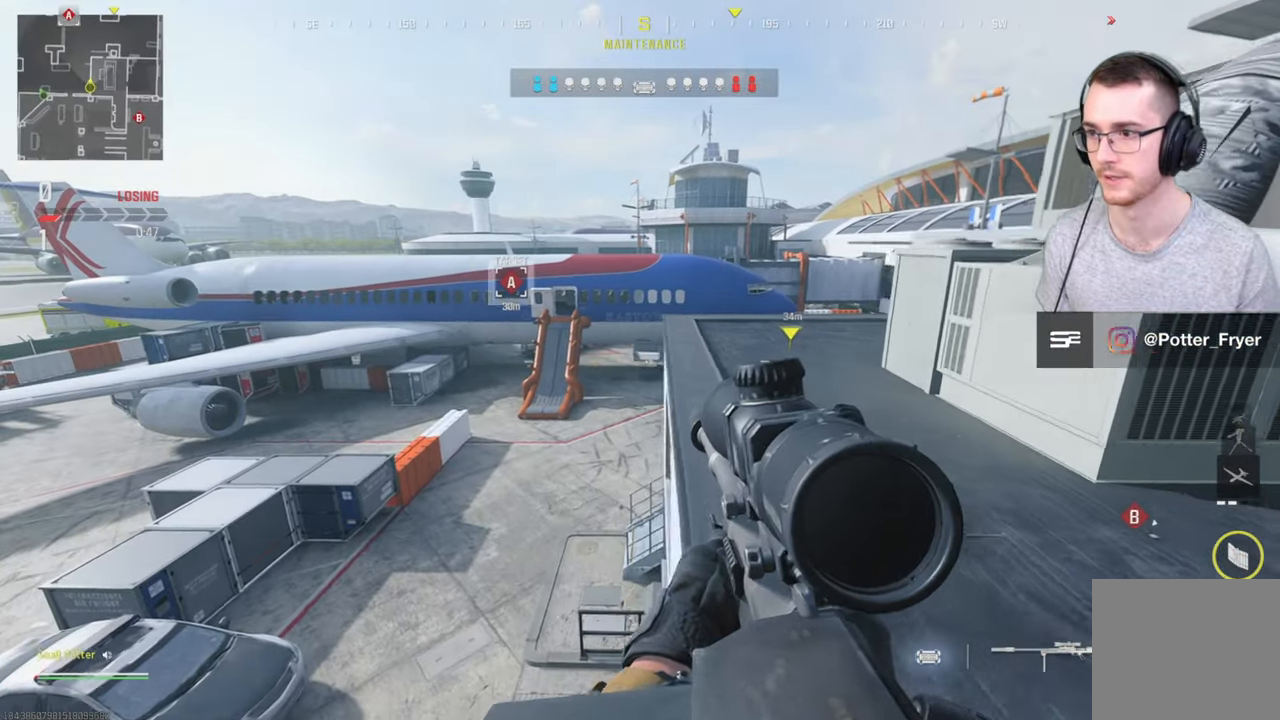
{"buttons": [], "left_stick": "right", "right_stick": "center", "events": [[184, "left_stick", "down-right"], [501, "left_stick", "right"]]}
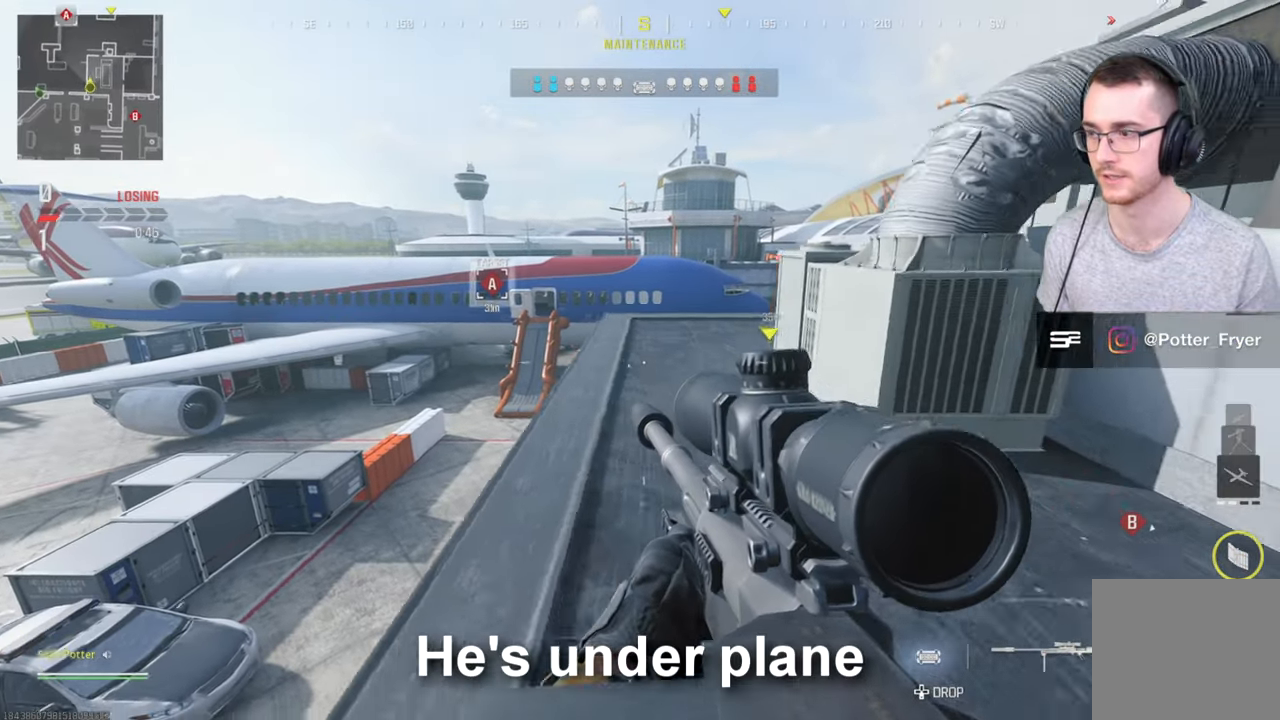
{"buttons": [], "left_stick": "down-right", "right_stick": "left", "events": [[133, "left_stick", "down-right"], [467, "right_stick", "left"]]}
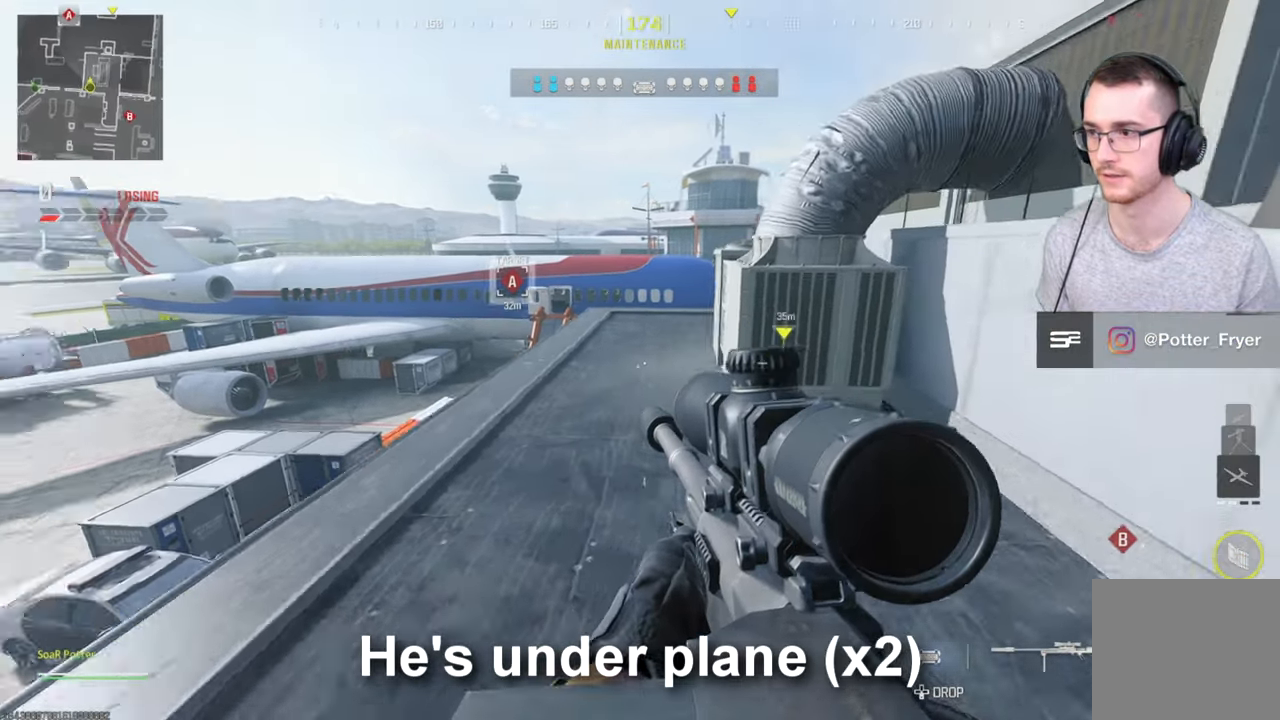
{"buttons": [], "left_stick": "left", "right_stick": "center", "events": [[101, "left_stick", "up-left"], [117, "right_stick", "center"], [351, "right_stick", "right"], [434, "left_stick", "left"], [451, "right_stick", "center"]]}
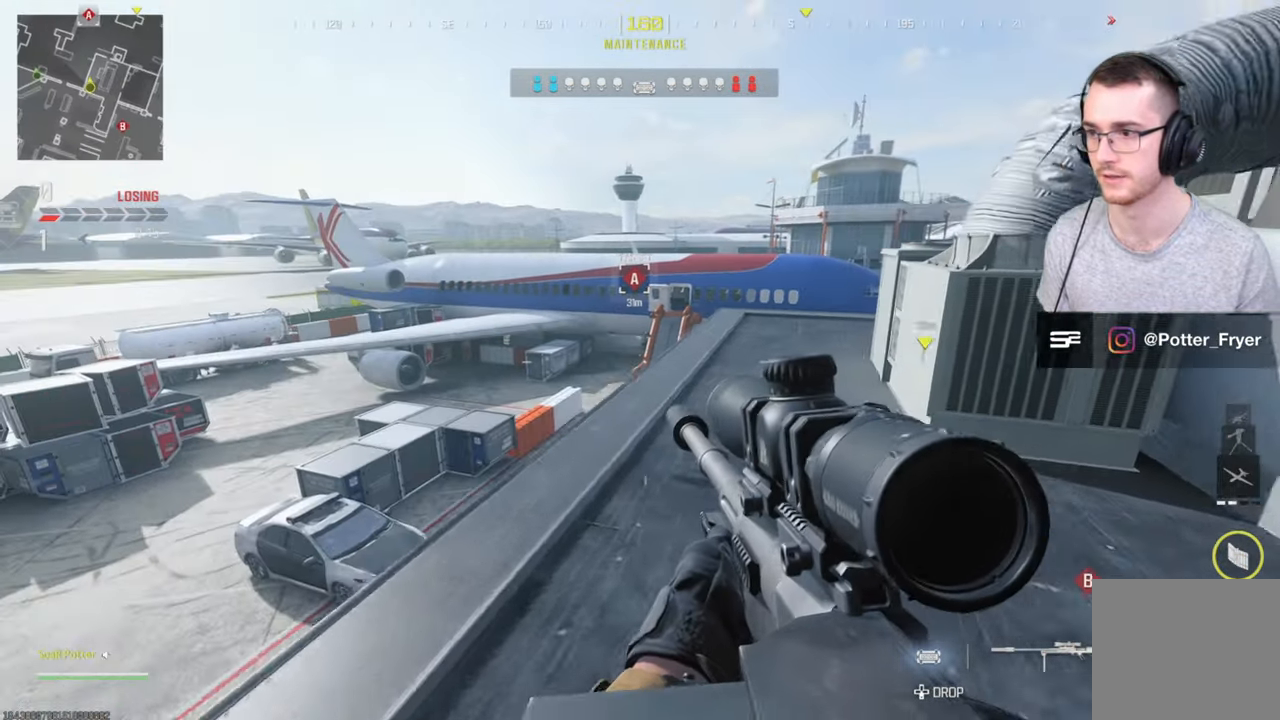
{"buttons": [], "left_stick": "up-left", "right_stick": "center", "events": [[33, "L2", "down"], [67, "left_stick", "down"], [133, "left_stick", "center"], [217, "L2", "up"], [300, "left_stick", "up-left"]]}
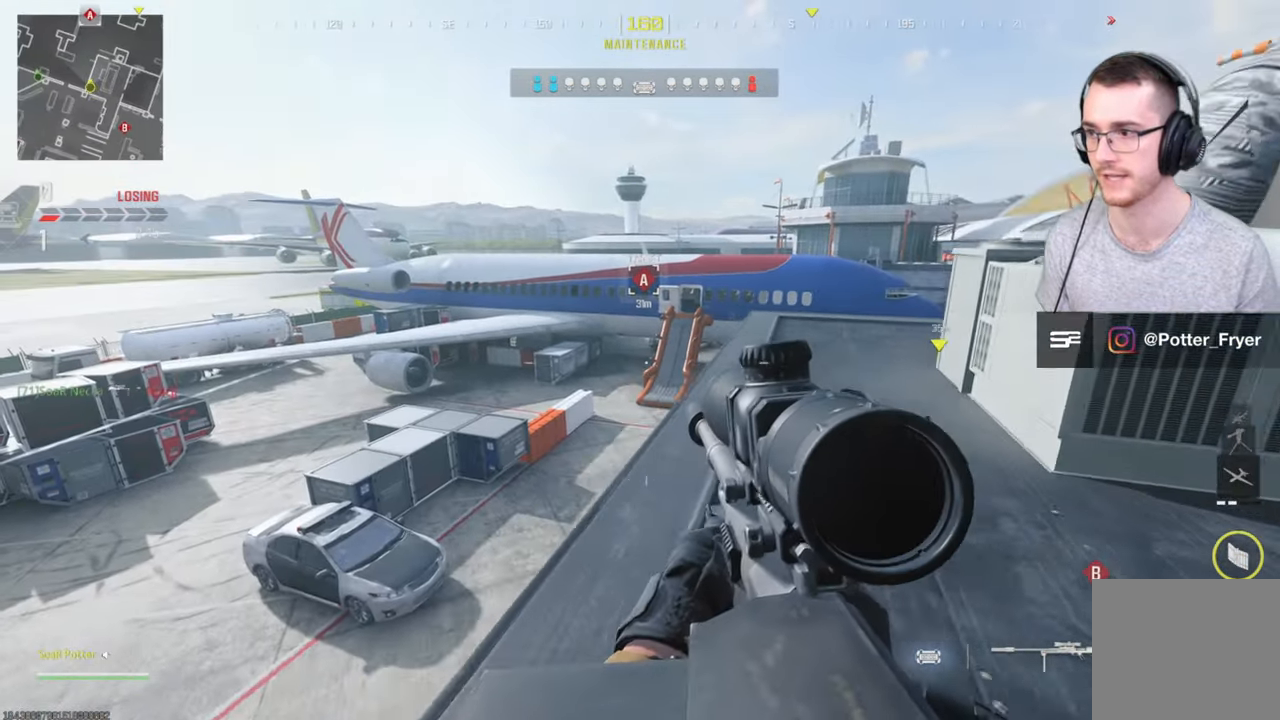
{"buttons": [], "left_stick": "down-right", "right_stick": "center", "events": [[200, "left_stick", "right"], [267, "left_stick", "down-right"], [267, "right_stick", "left"], [400, "right_stick", "center"]]}
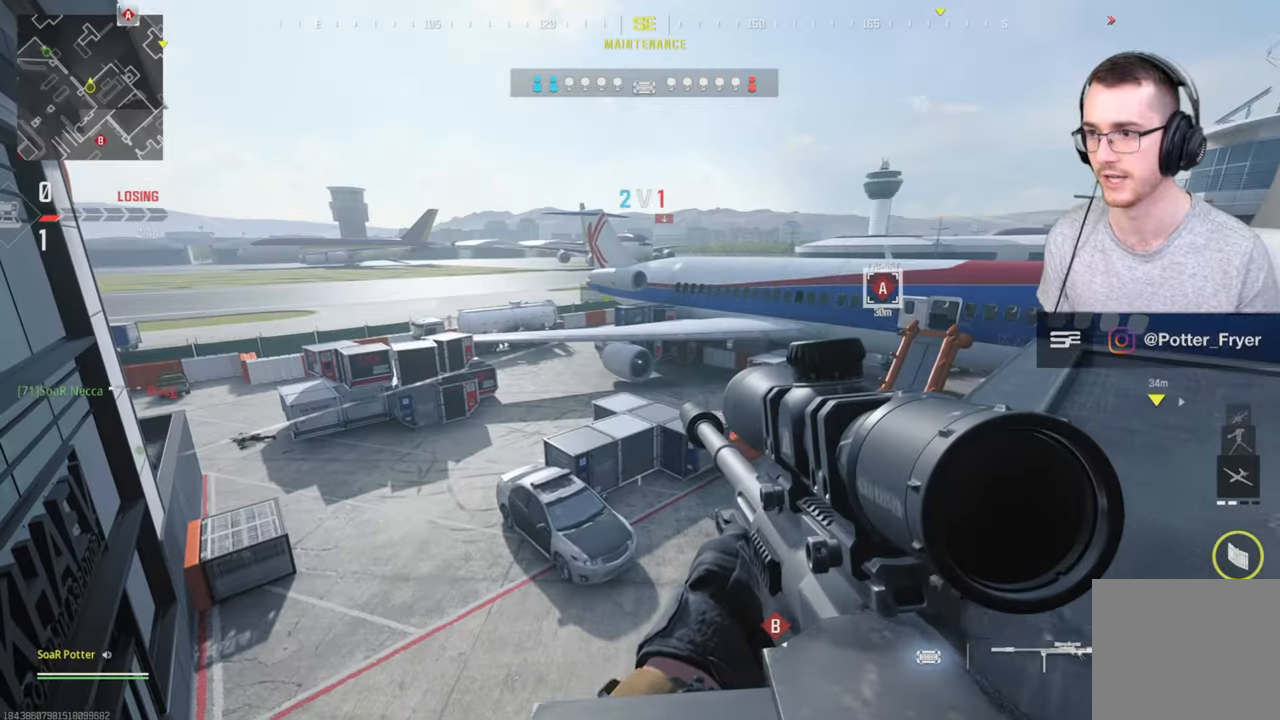
{"buttons": [], "left_stick": "up-right", "right_stick": "up", "events": [[34, "left_stick", "center"], [101, "Y", "down"], [117, "left_stick", "up-right"], [167, "Y", "up"], [501, "right_stick", "up"]]}
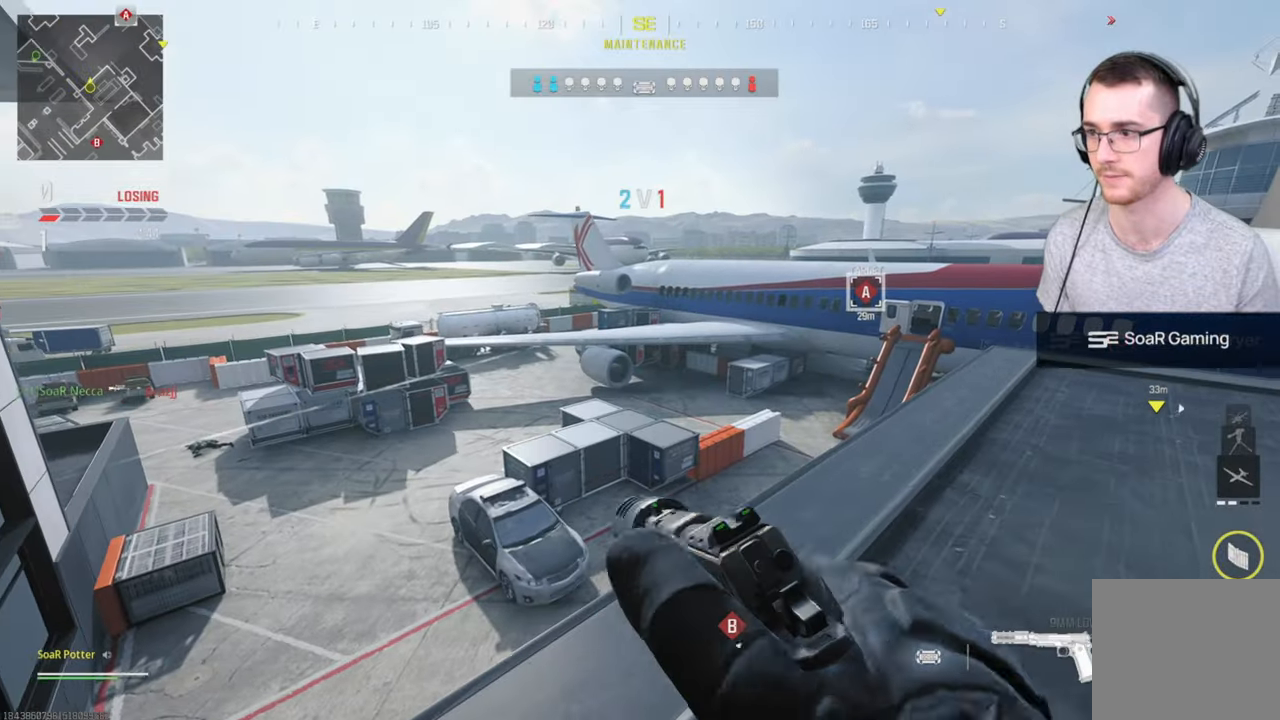
{"buttons": ["L3"], "left_stick": "up-left", "right_stick": "right", "events": [[100, "left_stick", "up-left"], [150, "left_stick", "center"], [234, "right_stick", "center"], [334, "R2", "down"], [350, "Y", "down"], [350, "left_stick", "up-left"], [434, "L3", "down"], [434, "right_stick", "right"], [450, "R2", "up"], [467, "Y", "up"]]}
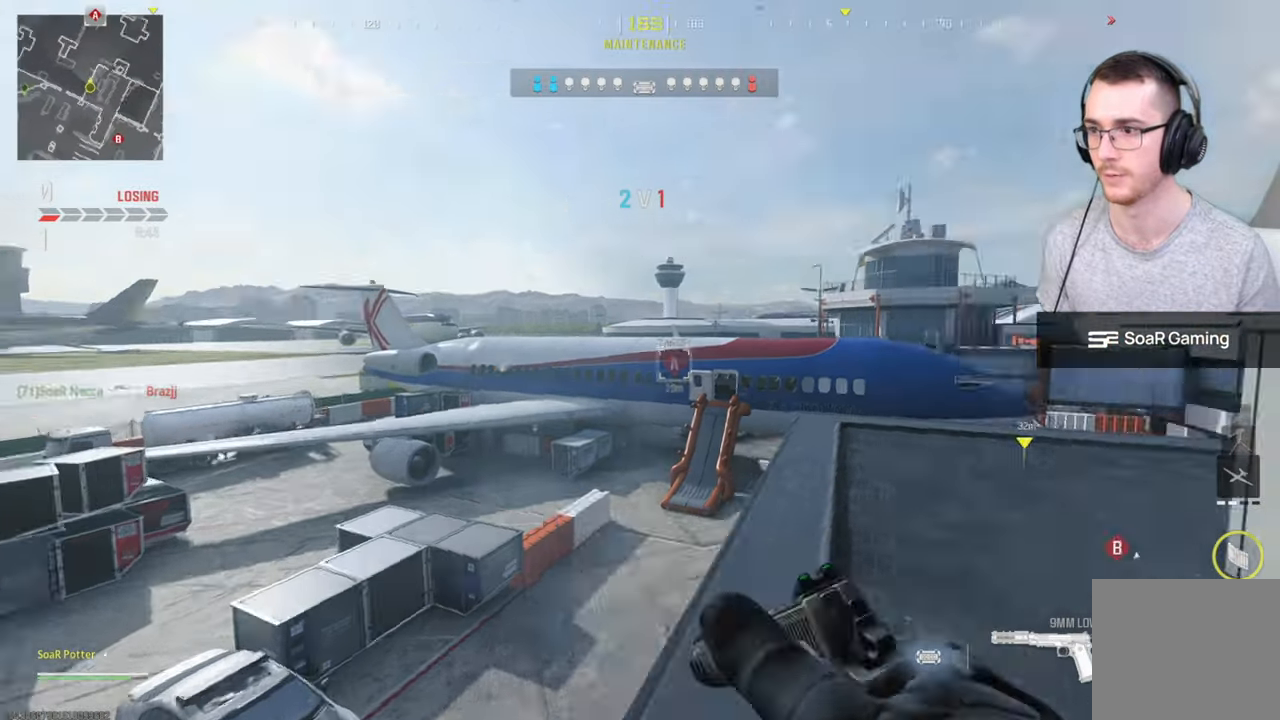
{"buttons": [], "left_stick": "right", "right_stick": "right", "events": [[34, "A", "down"], [84, "L3", "up"], [151, "A", "up"], [167, "left_stick", "center"], [484, "left_stick", "right"]]}
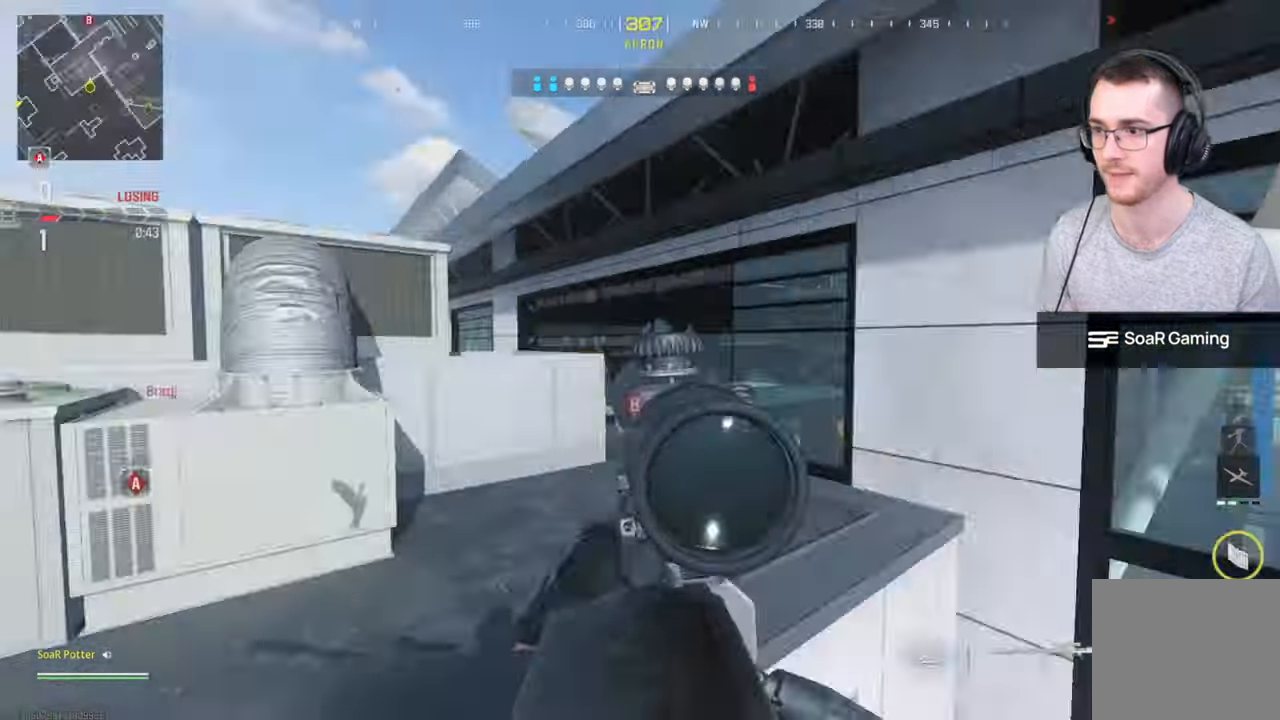
{"buttons": ["R1", "R2"], "left_stick": "up-right", "right_stick": "center", "events": [[150, "right_stick", "center"], [334, "left_stick", "up-right"], [367, "right_stick", "right"], [450, "right_stick", "center"], [467, "R2", "down"], [500, "R1", "down"]]}
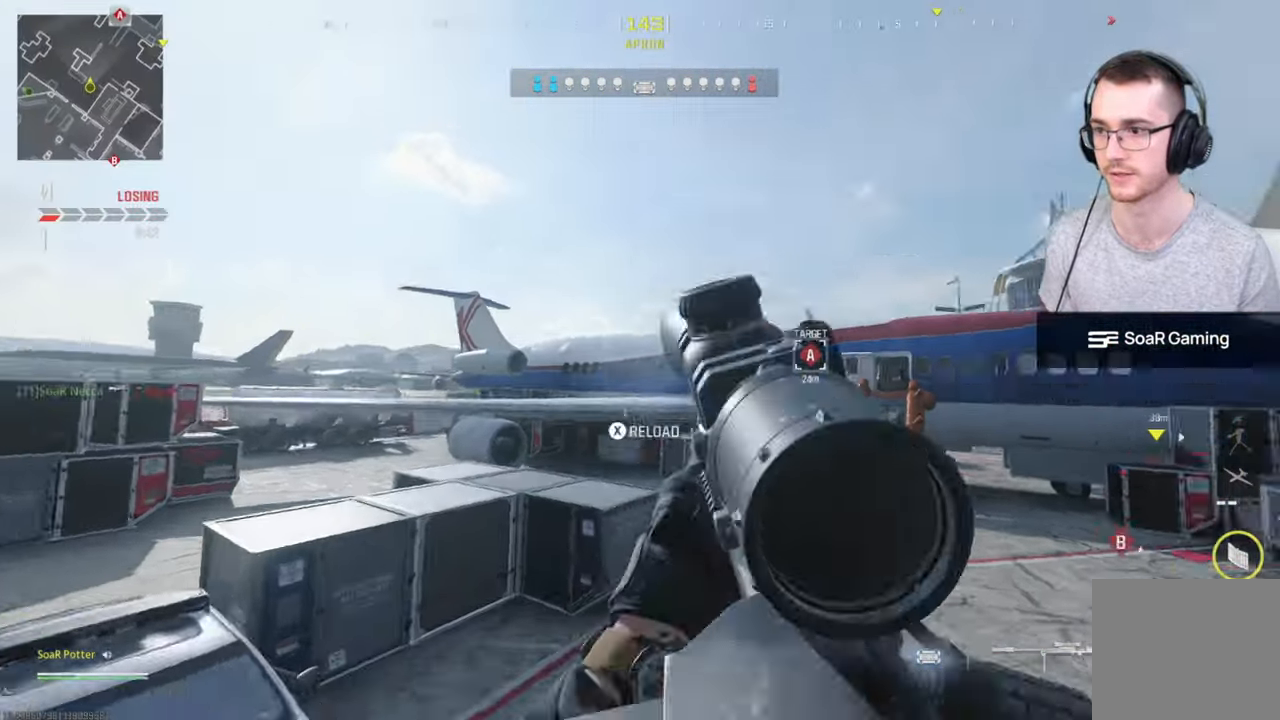
{"buttons": ["L3"], "left_stick": "up", "right_stick": "right", "events": [[51, "L3", "down"], [117, "R2", "up"], [134, "L3", "up"], [167, "Y", "down"], [267, "Y", "up"], [301, "R1", "up"], [384, "right_stick", "right"], [484, "L3", "down"], [484, "left_stick", "up"]]}
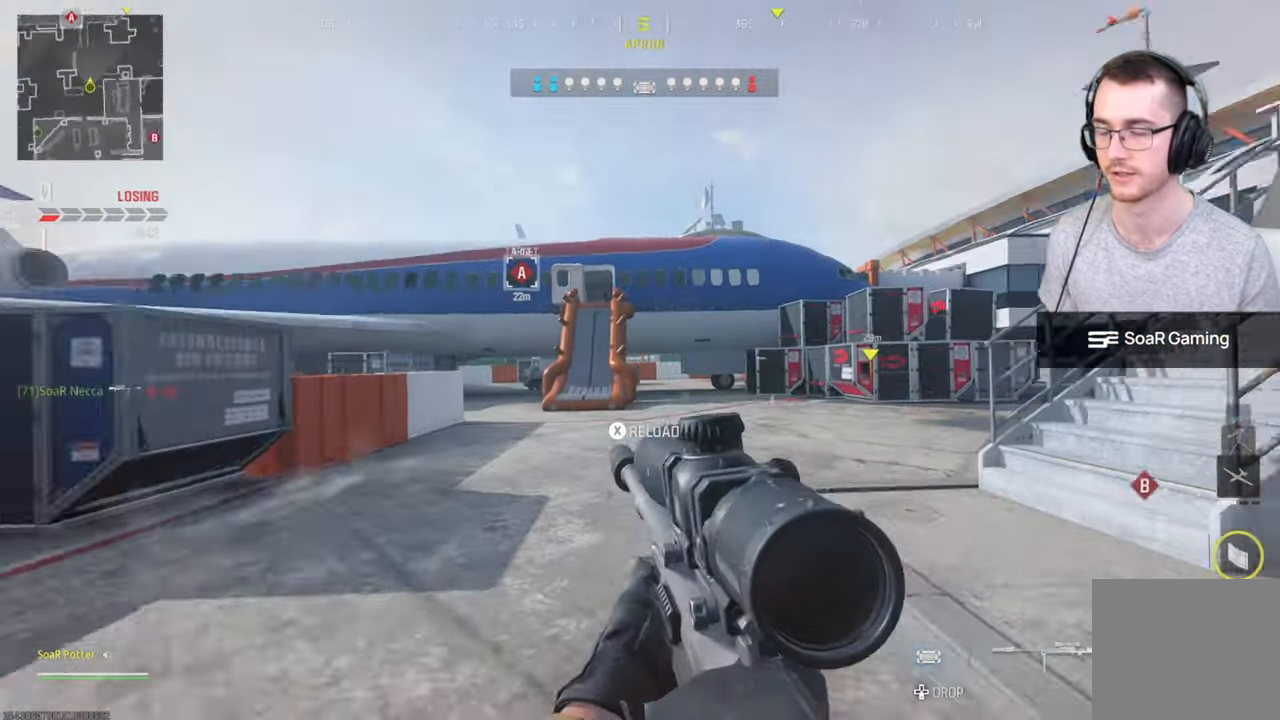
{"buttons": [], "left_stick": "left", "right_stick": "right", "events": [[100, "right_stick", "center"], [117, "L3", "up"], [200, "L3", "down"], [317, "right_stick", "right"], [484, "L3", "up"], [500, "left_stick", "left"]]}
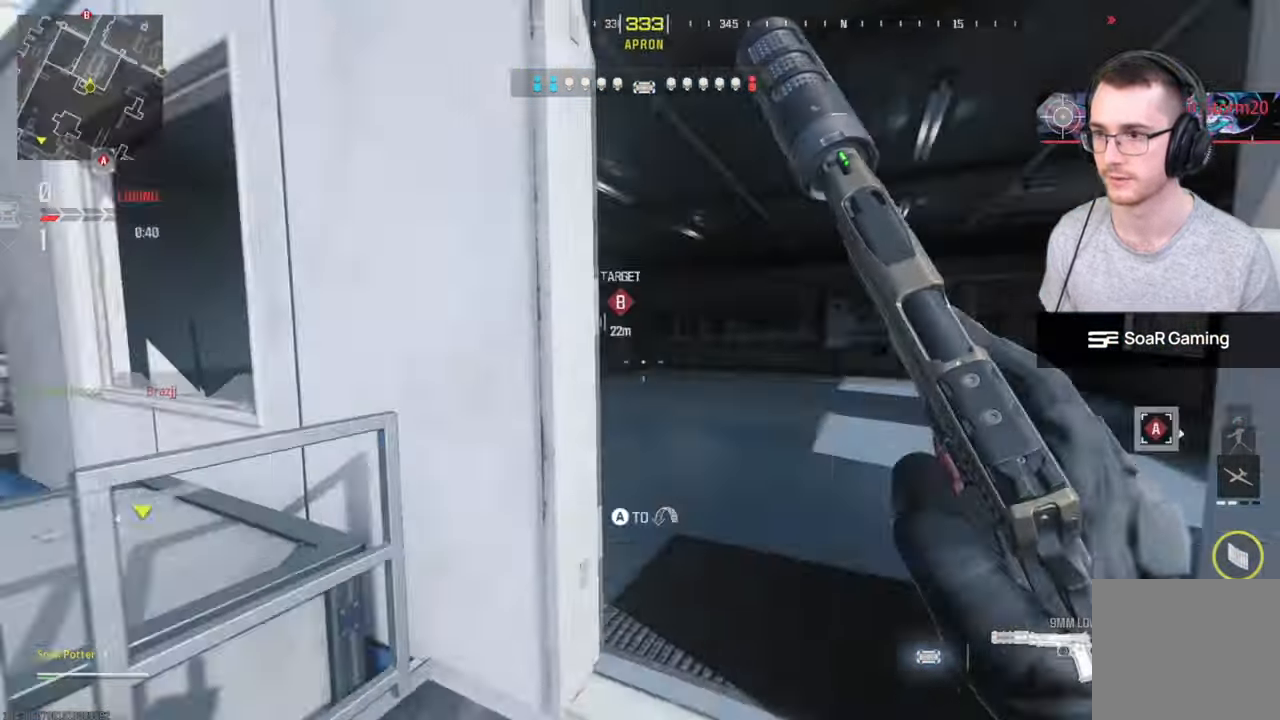
{"buttons": ["L3"], "left_stick": "up", "right_stick": "center", "events": [[17, "left_stick", "down-left"], [51, "right_stick", "center"], [117, "A", "down"], [201, "left_stick", "up"], [217, "A", "up"], [267, "L3", "down"], [334, "right_stick", "right"], [401, "L3", "up"], [401, "right_stick", "center"], [451, "L3", "down"]]}
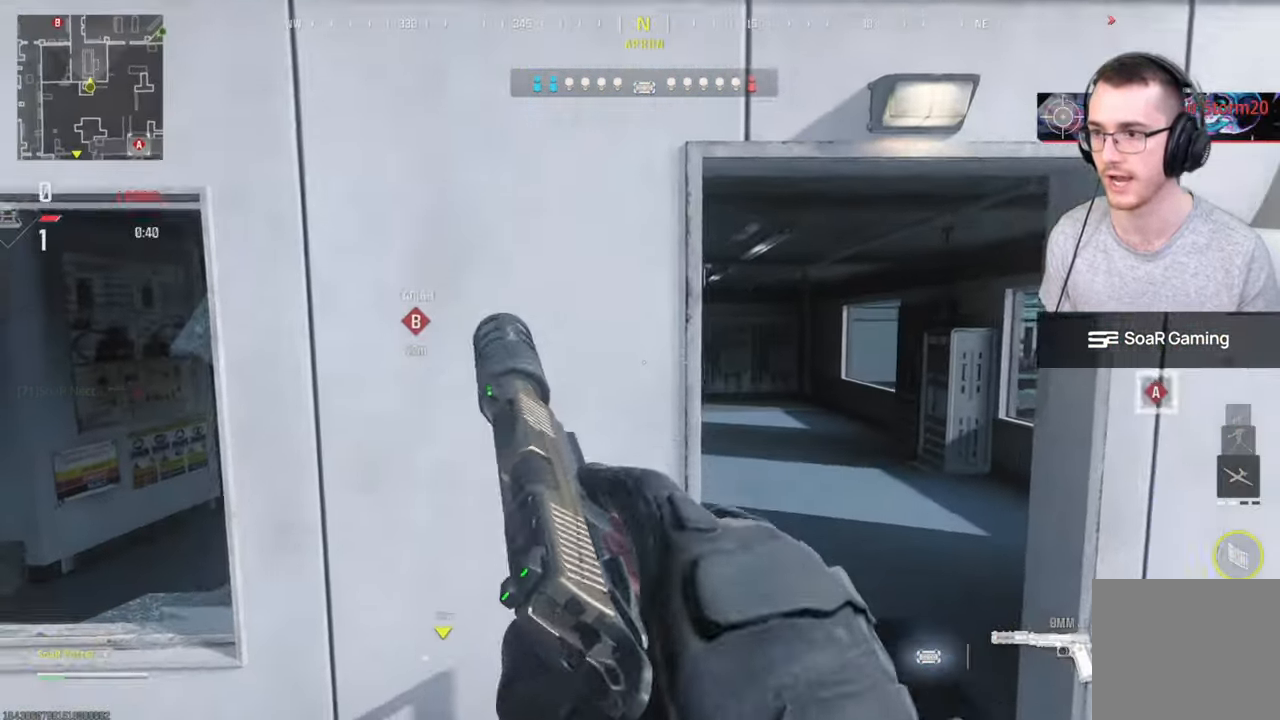
{"buttons": ["A", "L3"], "left_stick": "up", "right_stick": "right", "events": [[117, "L3", "up"], [183, "A", "down"], [183, "L3", "down"], [284, "A", "up"], [317, "L3", "up"], [350, "A", "down"], [417, "L3", "down"], [434, "right_stick", "right"], [450, "A", "up"], [500, "A", "down"]]}
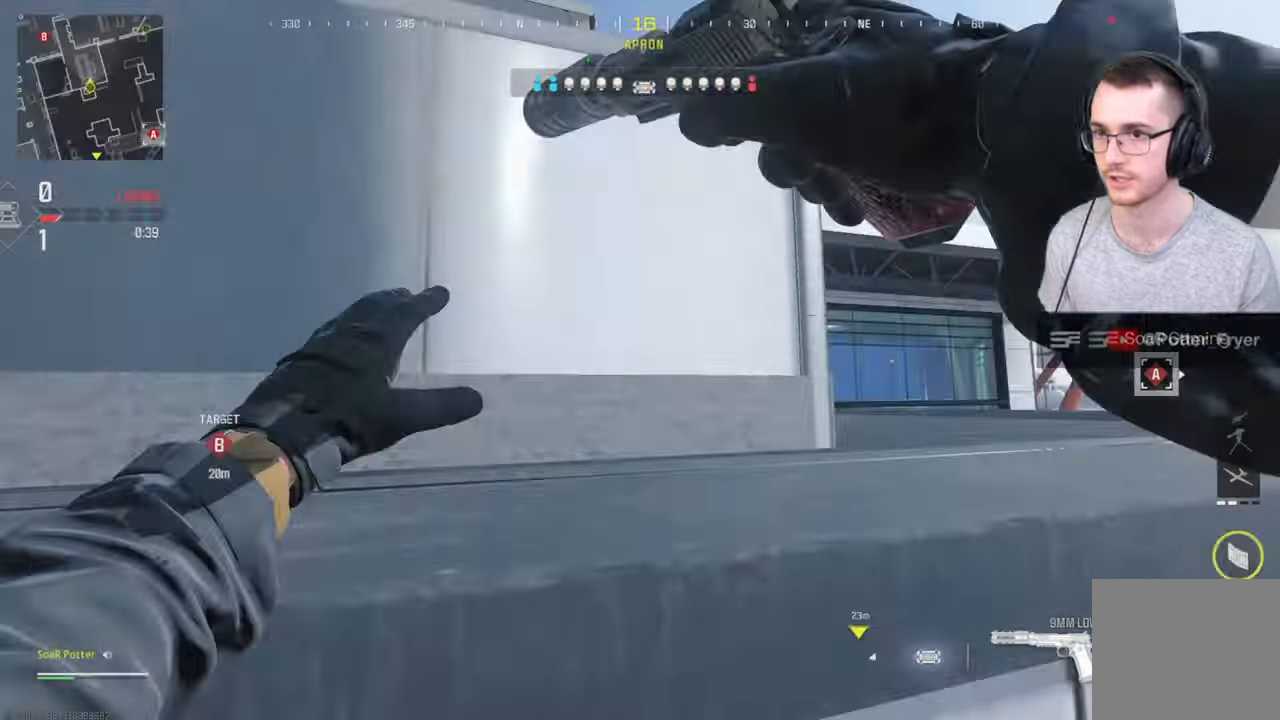
{"buttons": [], "left_stick": "up", "right_stick": "right", "events": [[34, "L3", "up"], [117, "A", "up"], [117, "L3", "down"], [151, "right_stick", "center"], [251, "L3", "up"], [301, "L3", "down"], [351, "right_stick", "right"], [451, "L3", "up"]]}
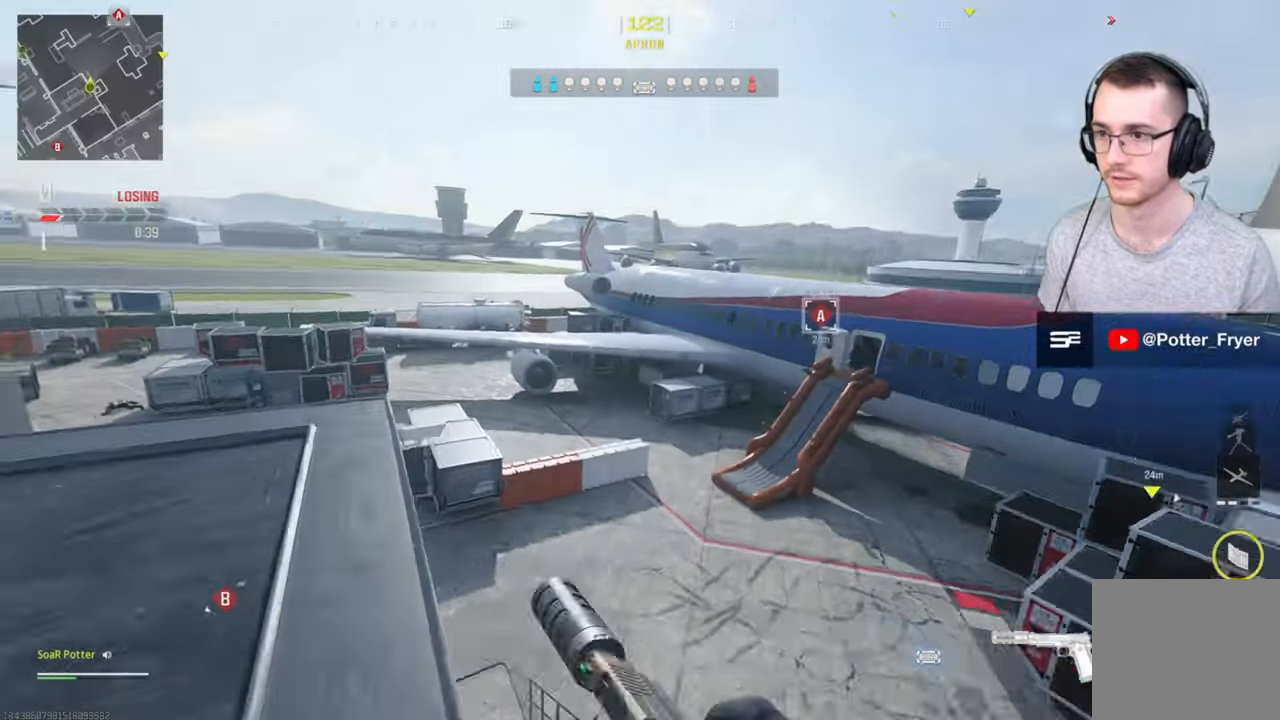
{"buttons": ["R2"], "left_stick": "left", "right_stick": "center", "events": [[17, "right_stick", "center"], [67, "left_stick", "left"], [83, "R2", "down"], [167, "R2", "up"], [217, "left_stick", "up-left"], [267, "R2", "down"], [300, "right_stick", "right"], [317, "R2", "up"], [384, "left_stick", "left"], [417, "right_stick", "center"], [434, "R2", "down"]]}
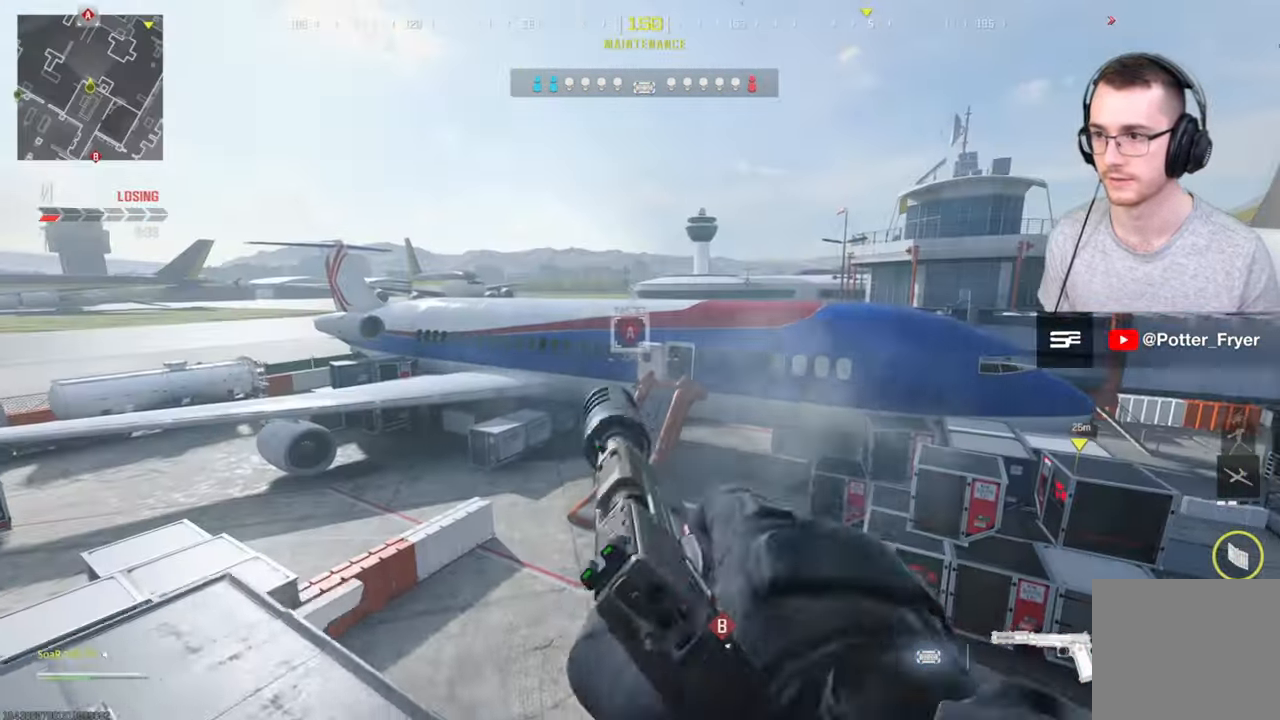
{"buttons": ["R2"], "left_stick": "down-left", "right_stick": "center", "events": [[16, "R2", "up"], [16, "left_stick", "down-left"], [84, "R2", "down"], [150, "R2", "up"], [217, "left_stick", "left"], [251, "R2", "down"], [301, "R2", "up"], [367, "R2", "down"], [417, "R2", "up"], [467, "left_stick", "down-left"], [484, "R2", "down"]]}
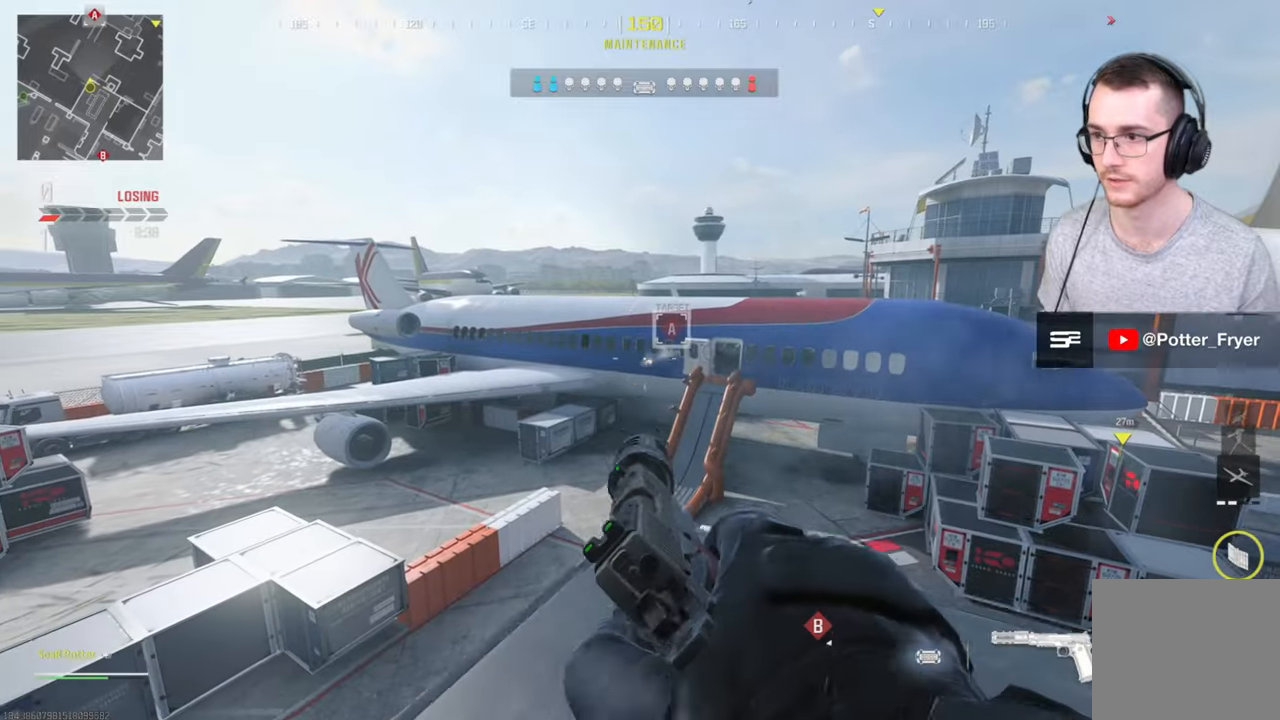
{"buttons": [], "left_stick": "down-left", "right_stick": "center", "events": [[50, "R2", "up"], [167, "right_stick", "up"], [217, "right_stick", "center"], [267, "R2", "down"], [317, "R2", "up"], [367, "R2", "down"], [467, "R2", "up"]]}
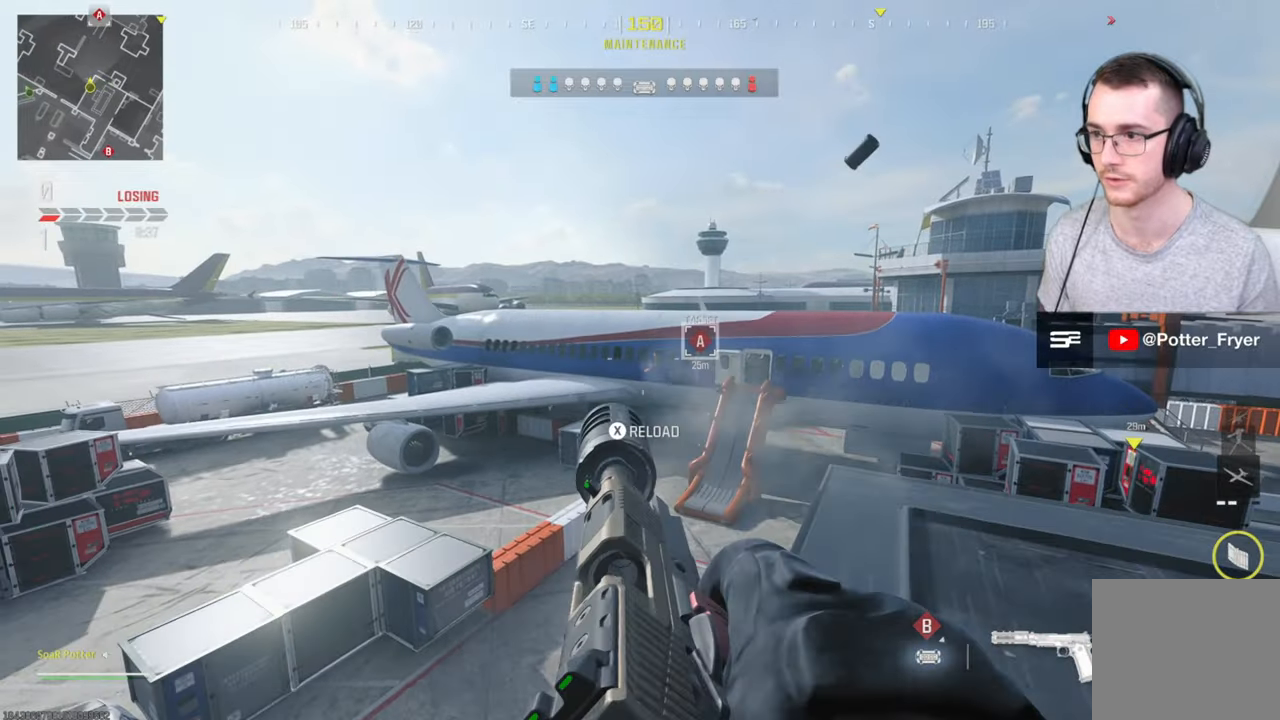
{"buttons": [], "left_stick": "right", "right_stick": "center", "events": [[34, "R2", "down"], [67, "right_stick", "up-left"], [184, "right_stick", "center"], [217, "R2", "up"], [217, "left_stick", "down-right"], [301, "R2", "down"], [301, "left_stick", "right"], [384, "R2", "up"]]}
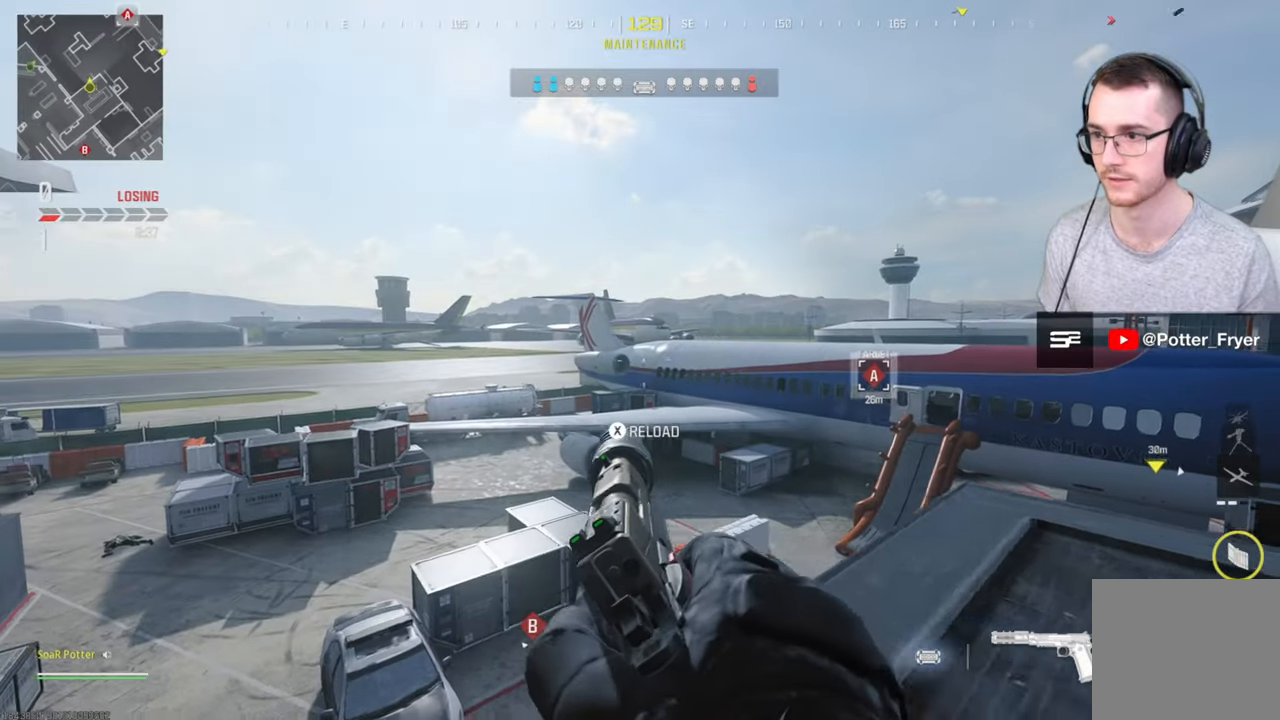
{"buttons": [], "left_stick": "center", "right_stick": "center", "events": [[50, "left_stick", "center"], [150, "DPAD_UP", "down"], [233, "DPAD_UP", "up"]]}
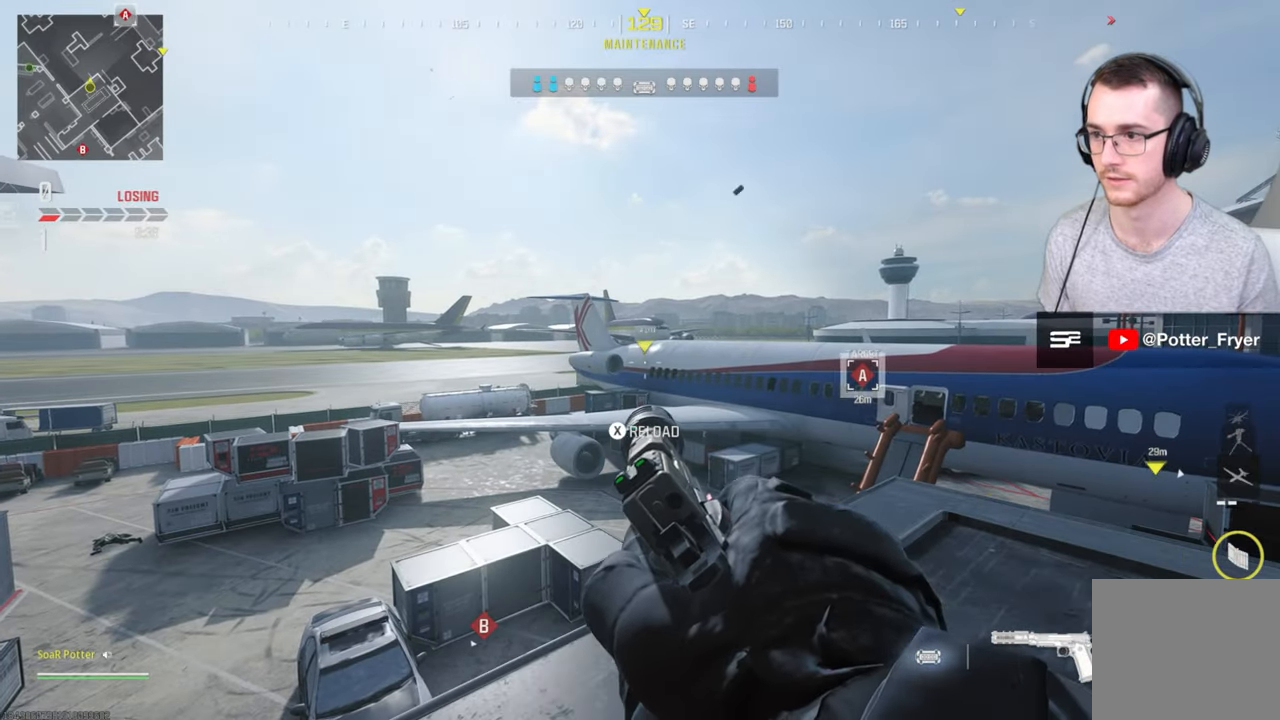
{"buttons": [], "left_stick": "center", "right_stick": "right", "events": [[34, "left_stick", "left"], [150, "left_stick", "center"], [284, "DPAD_UP", "down"], [384, "DPAD_UP", "up"], [501, "right_stick", "right"]]}
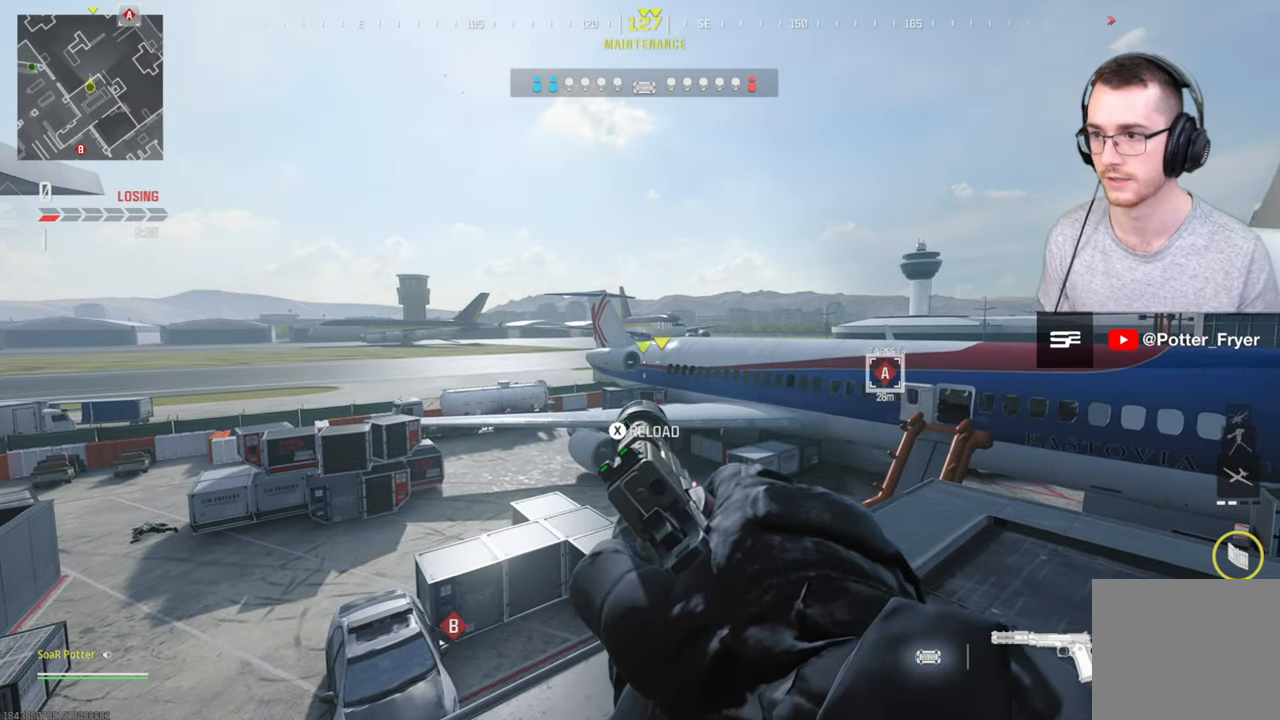
{"buttons": ["R2"], "left_stick": "down-left", "right_stick": "center", "events": [[150, "left_stick", "down-left"], [167, "R2", "down"], [183, "right_stick", "center"], [267, "R2", "up"], [367, "R2", "down"], [417, "R2", "up"], [500, "R2", "down"]]}
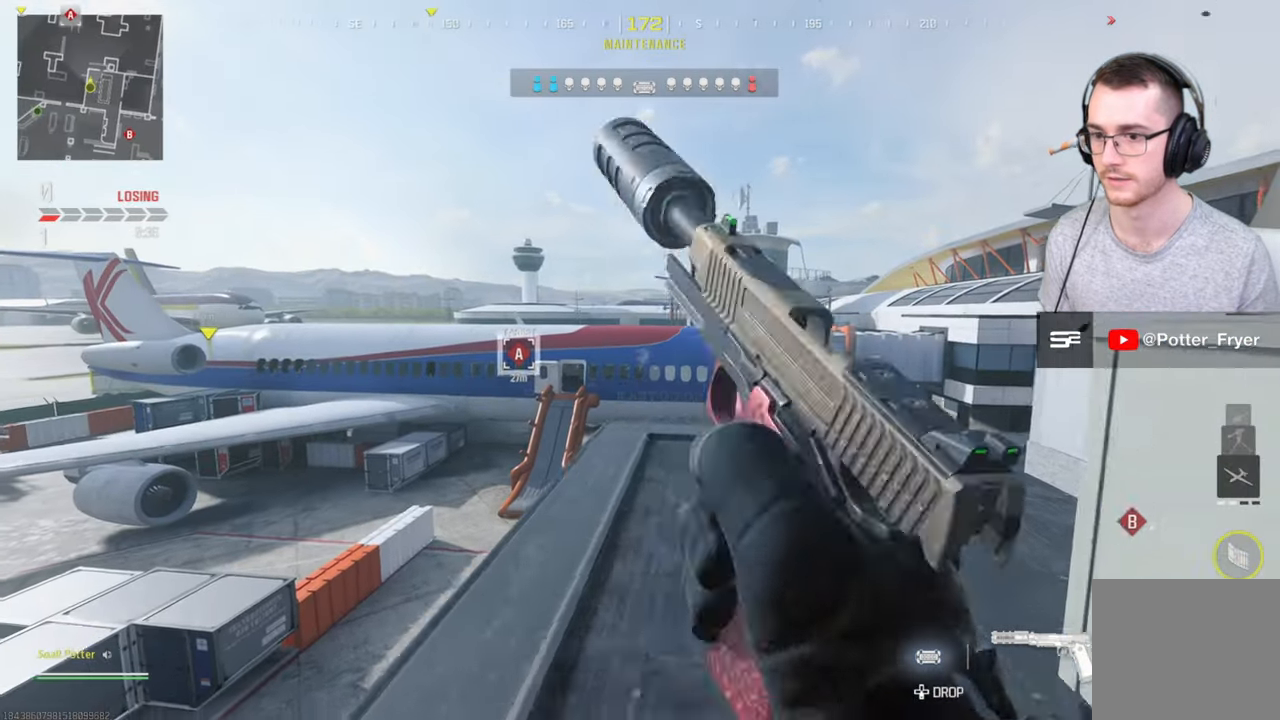
{"buttons": ["L1"], "left_stick": "center", "right_stick": "right", "events": [[67, "R2", "up"], [150, "R2", "down"], [167, "left_stick", "up"], [200, "R2", "up"], [284, "right_stick", "up"], [351, "left_stick", "center"], [367, "L1", "down"], [417, "right_stick", "right"]]}
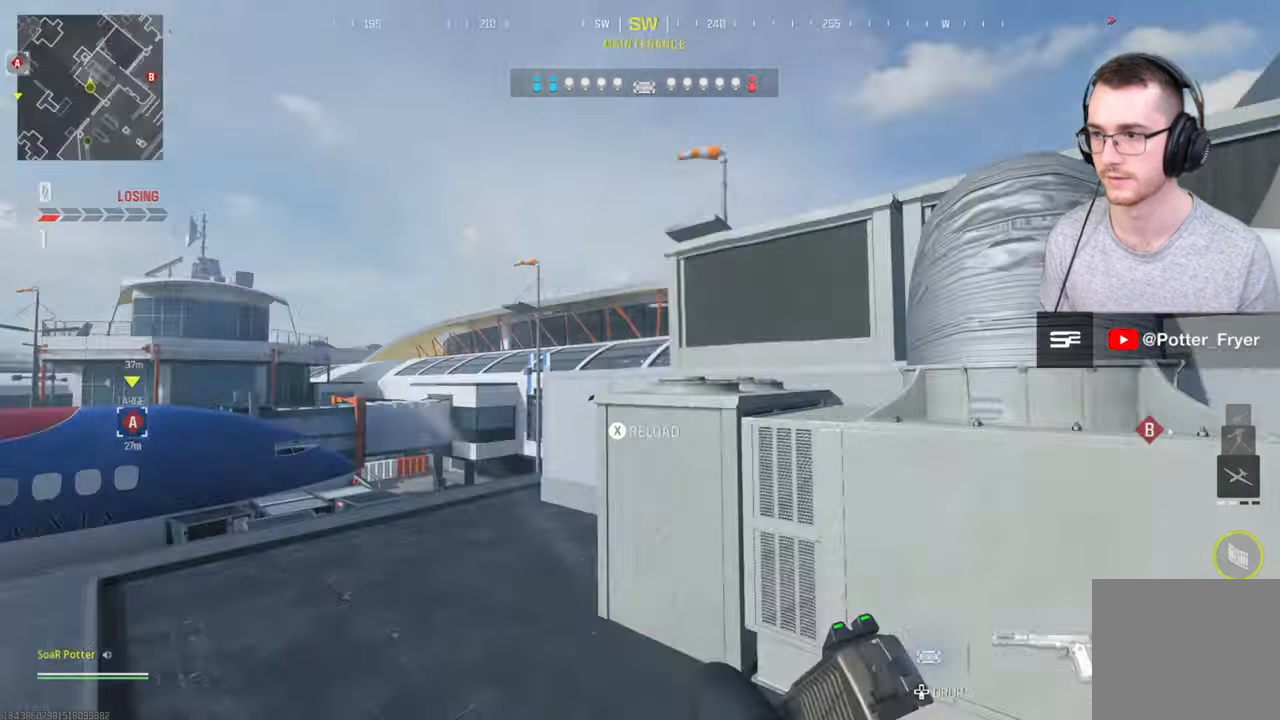
{"buttons": [], "left_stick": "center", "right_stick": "left", "events": [[283, "Y", "down"], [317, "right_stick", "down"], [367, "Y", "up"], [367, "right_stick", "left"], [383, "L1", "up"]]}
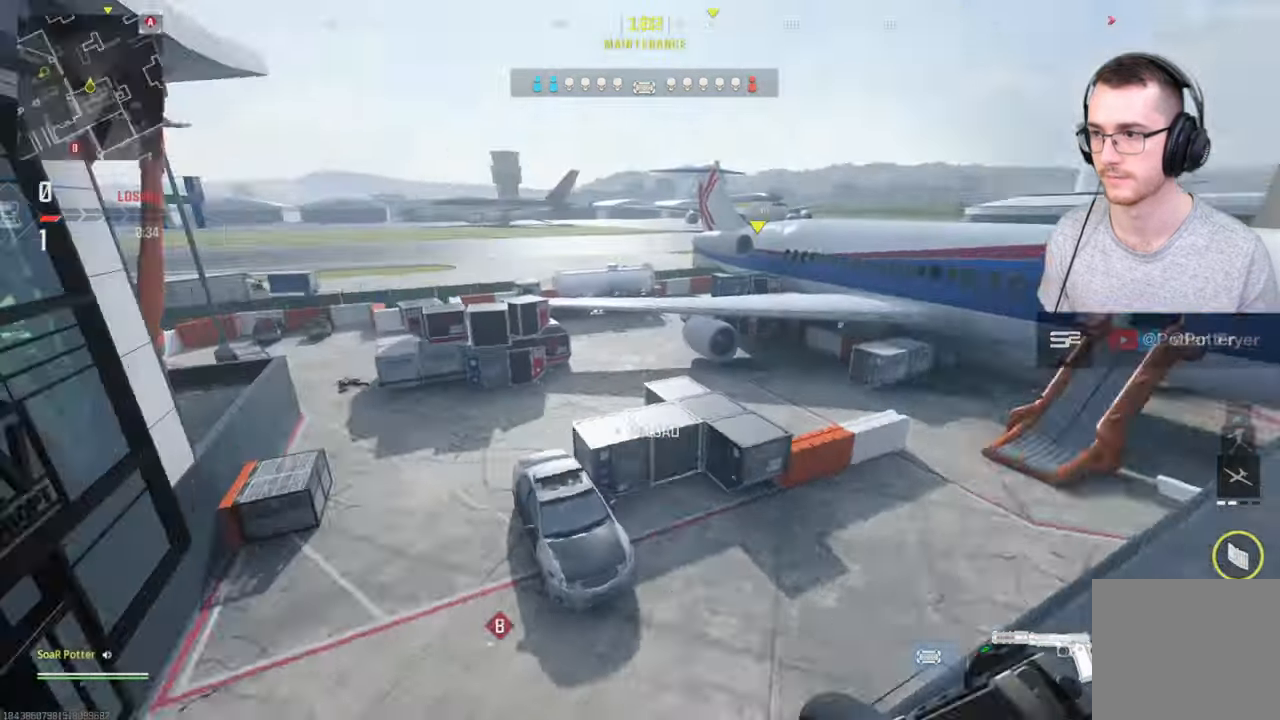
{"buttons": [], "left_stick": "left", "right_stick": "right", "events": [[284, "left_stick", "up-left"], [301, "right_stick", "up"], [384, "right_stick", "right"], [401, "Y", "down"], [401, "left_stick", "left"], [484, "Y", "up"]]}